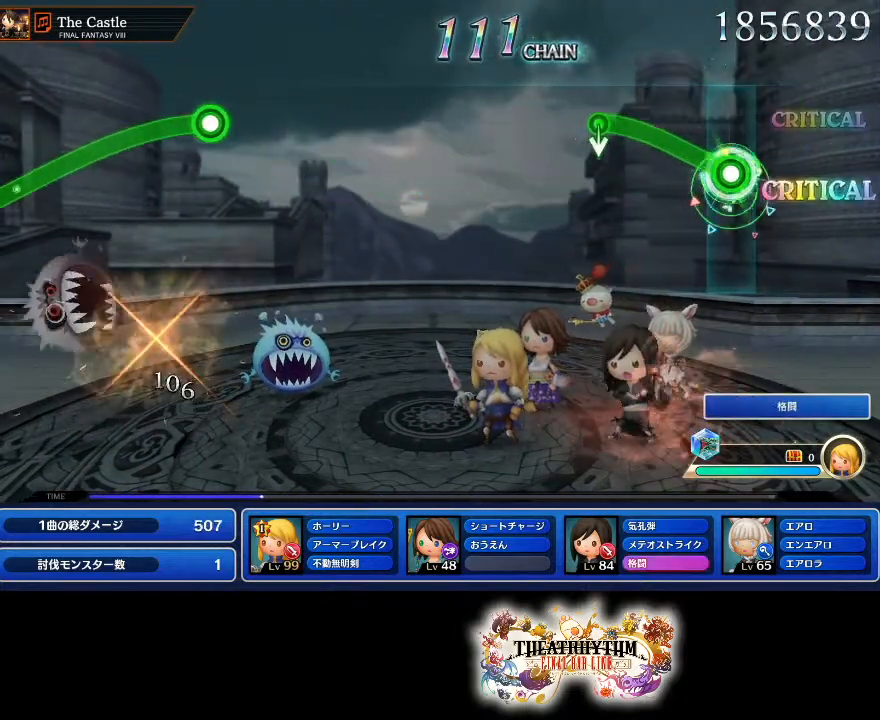
Gameplay with a controller (PlayStation layout); each line is a JSON object with the inputs held at the frame after it. "events" lists button and stick changes between this image and that frame as [ms after this image, input, new state], when the widget could be followed in between. Not read: L3 R2 R3.
{"buttons": [], "left_stick": "center", "right_stick": "center"}
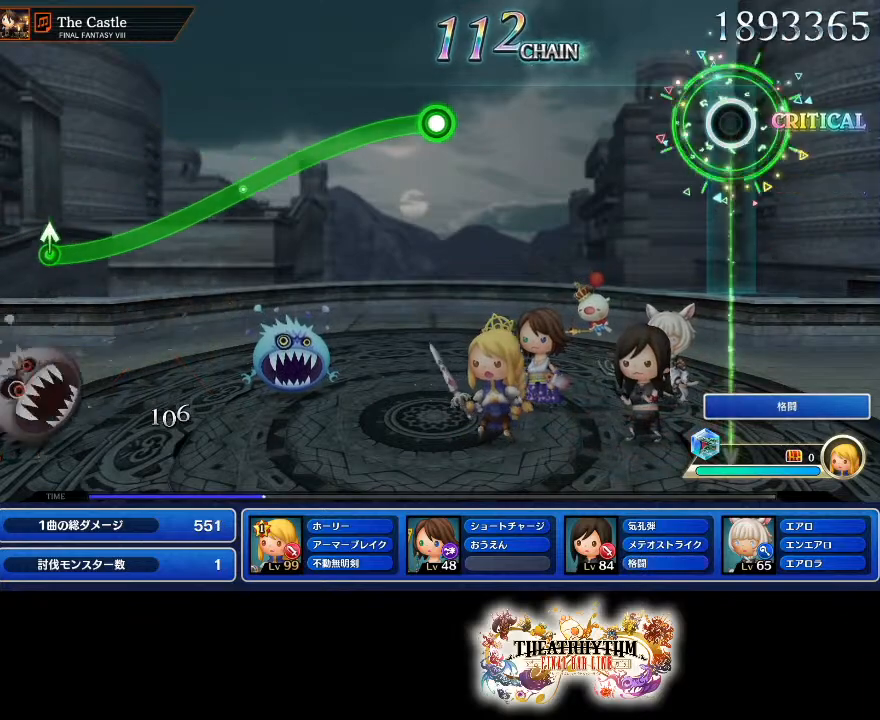
{"buttons": [], "left_stick": "center", "right_stick": "center", "events": []}
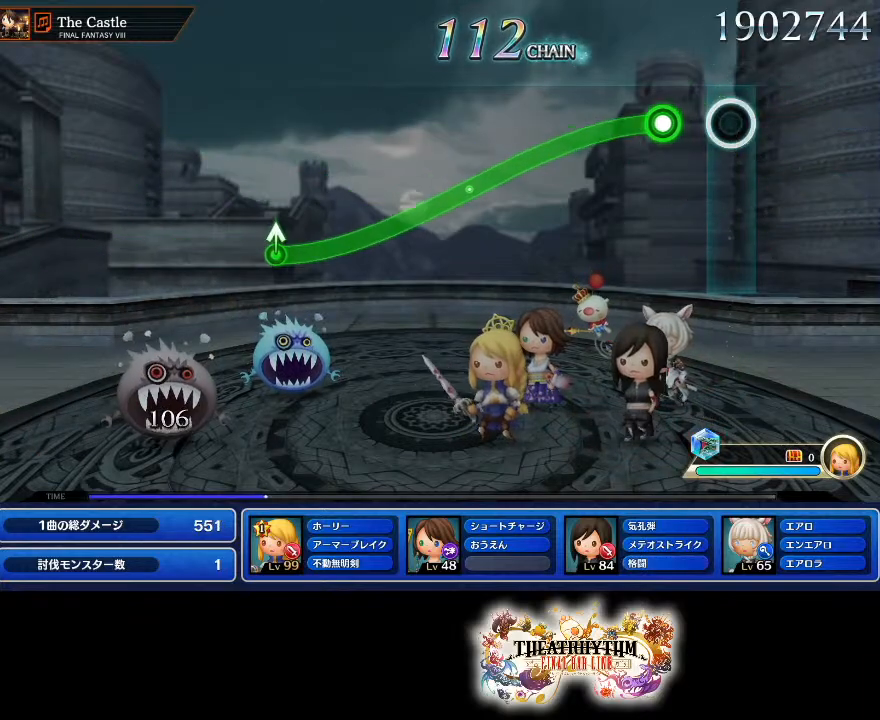
{"buttons": ["R1"], "left_stick": "center", "right_stick": "center", "events": [[183, "R1", "down"]]}
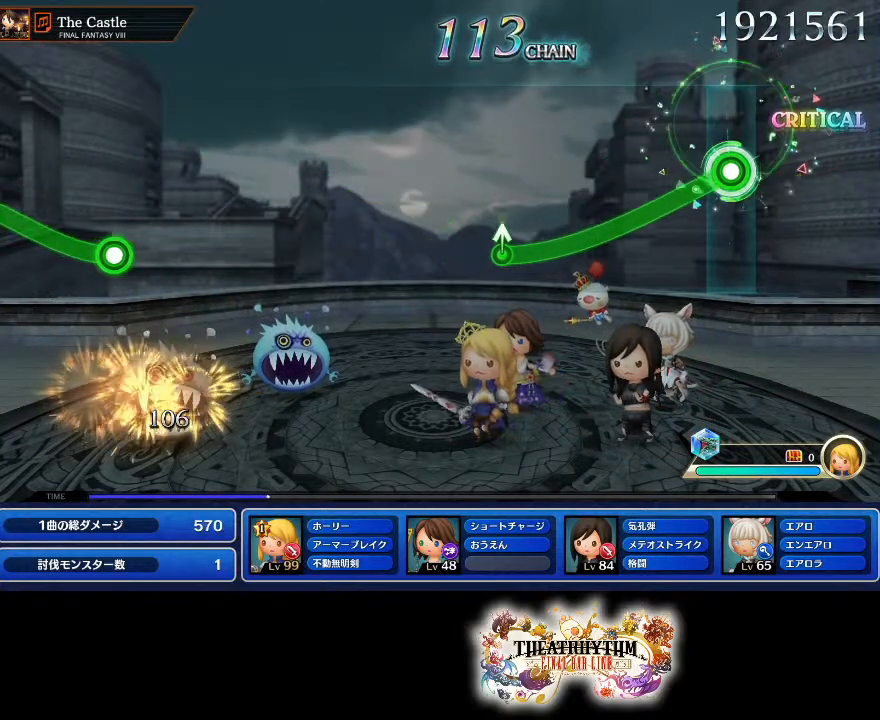
{"buttons": ["R1"], "left_stick": "center", "right_stick": "center", "events": []}
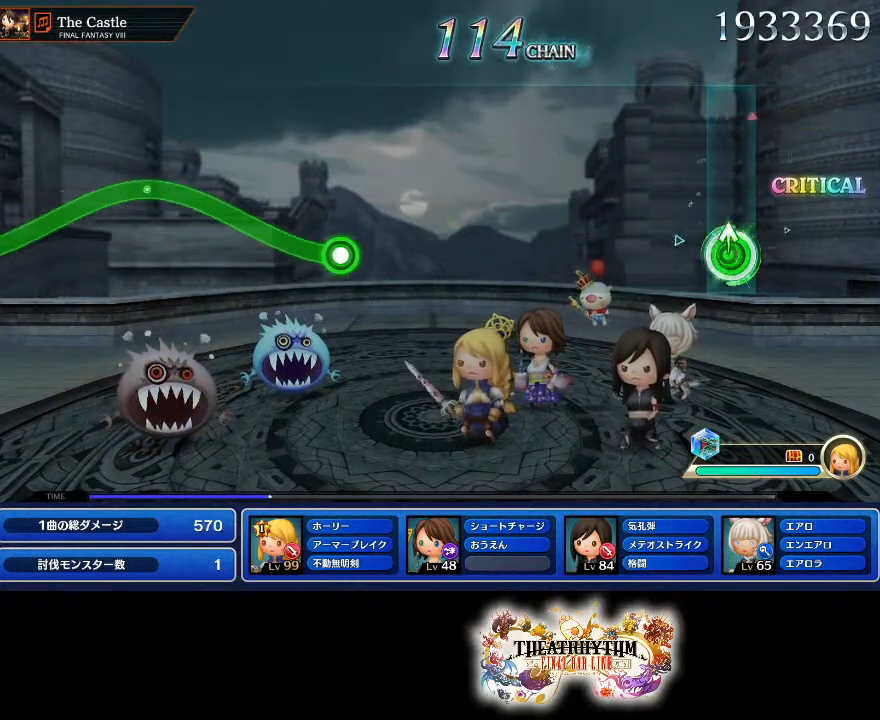
{"buttons": [], "left_stick": "center", "right_stick": "center", "events": [[66, "right_stick", "up"], [83, "R1", "up"], [133, "right_stick", "center"]]}
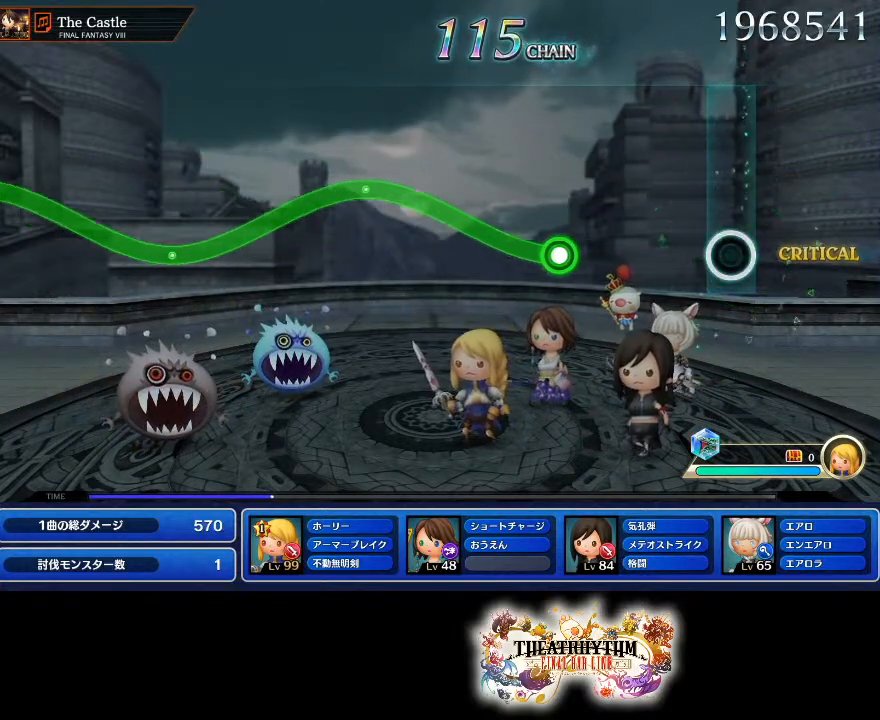
{"buttons": ["R1"], "left_stick": "up", "right_stick": "center", "events": [[417, "left_stick", "up"], [434, "R1", "down"]]}
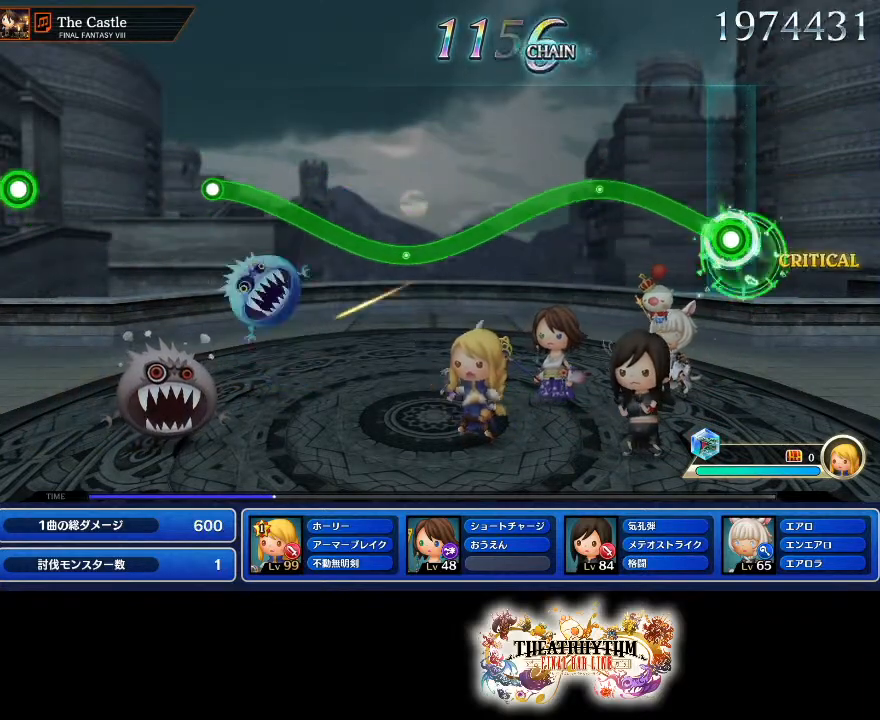
{"buttons": ["R1"], "left_stick": "center", "right_stick": "center", "events": [[300, "left_stick", "center"]]}
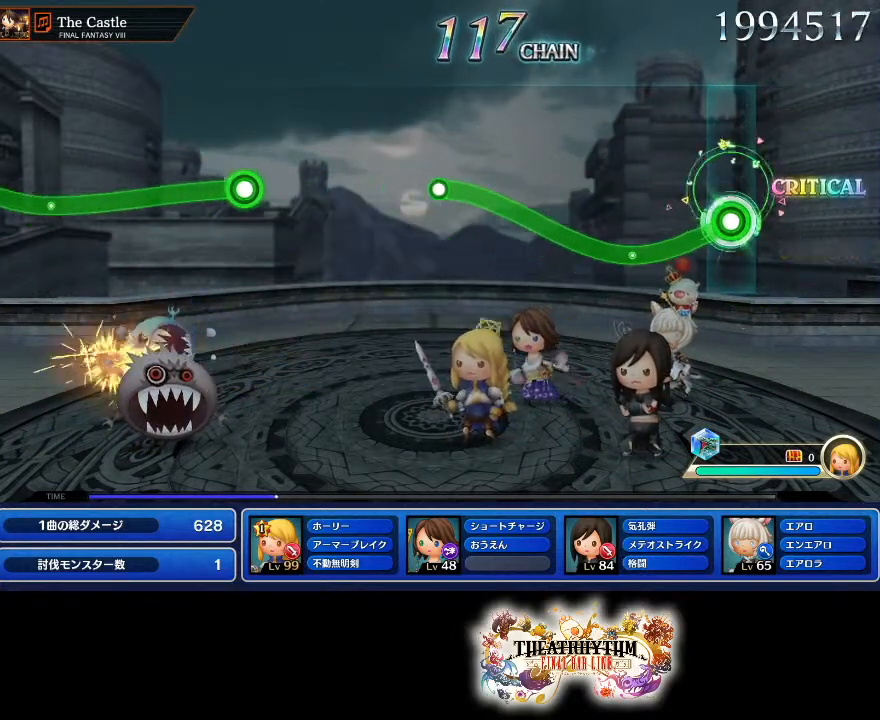
{"buttons": ["R1"], "left_stick": "up", "right_stick": "center", "events": [[250, "left_stick", "up"]]}
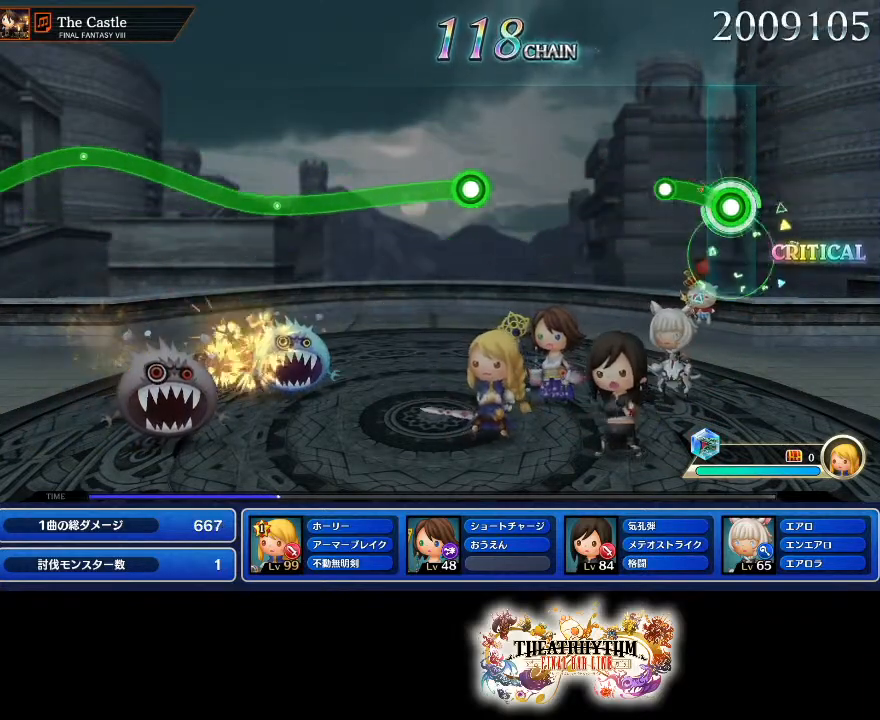
{"buttons": [], "left_stick": "center", "right_stick": "center", "events": [[183, "R1", "up"], [200, "left_stick", "center"]]}
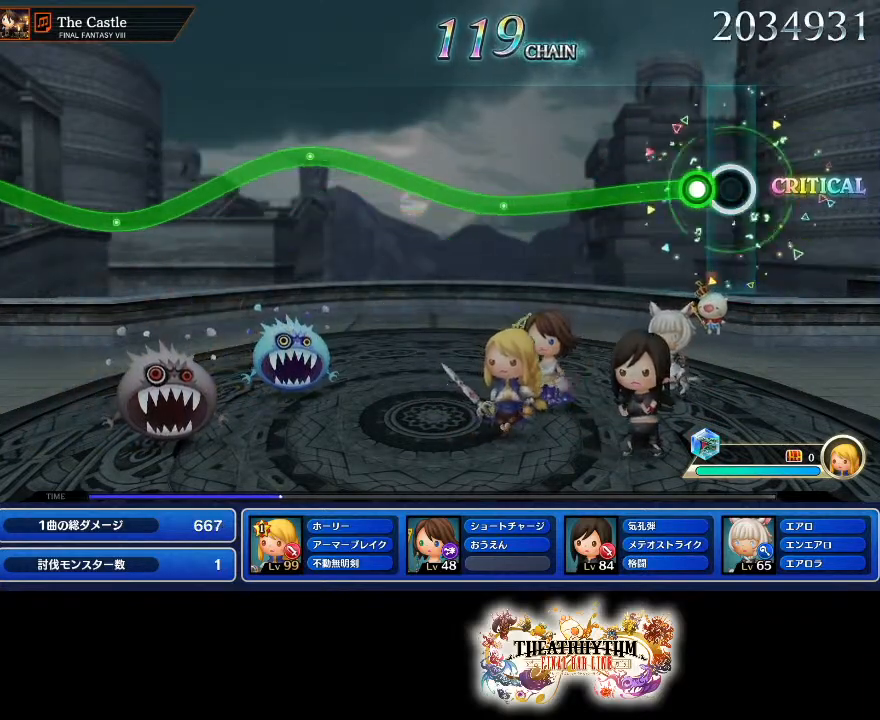
{"buttons": ["R1"], "left_stick": "up", "right_stick": "center", "events": [[100, "R1", "down"], [100, "left_stick", "up"]]}